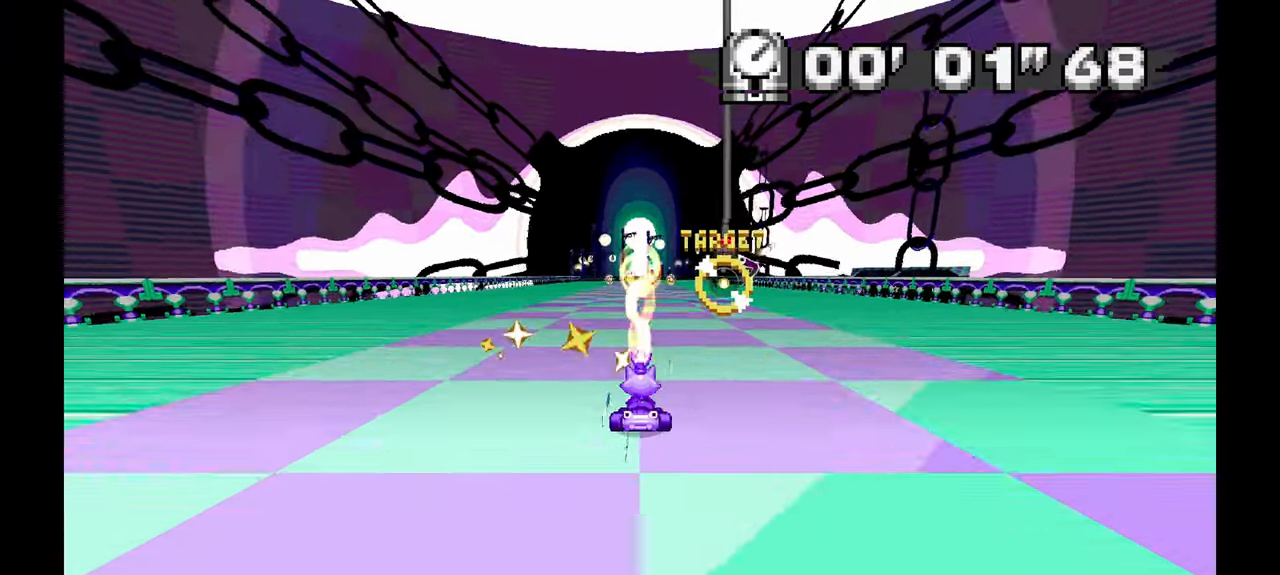
Gameplay with a controller (Xbox layout); each line is a JSON object with the inputs held at the frame after it (dt_ms = milliseconds from this image to that frame). "events" lists button and stick changes between this image and that frame as [ms after this image, input, new state], when the widget could be followed in between. Not read: HOME L1 L2 L3 R2 R3 SELECT START.
{"dt_ms": 500, "buttons": ["A"], "left_stick": "center", "events": [[117, "left_stick", "up"], [300, "left_stick", "up-left"], [383, "left_stick", "center"]]}
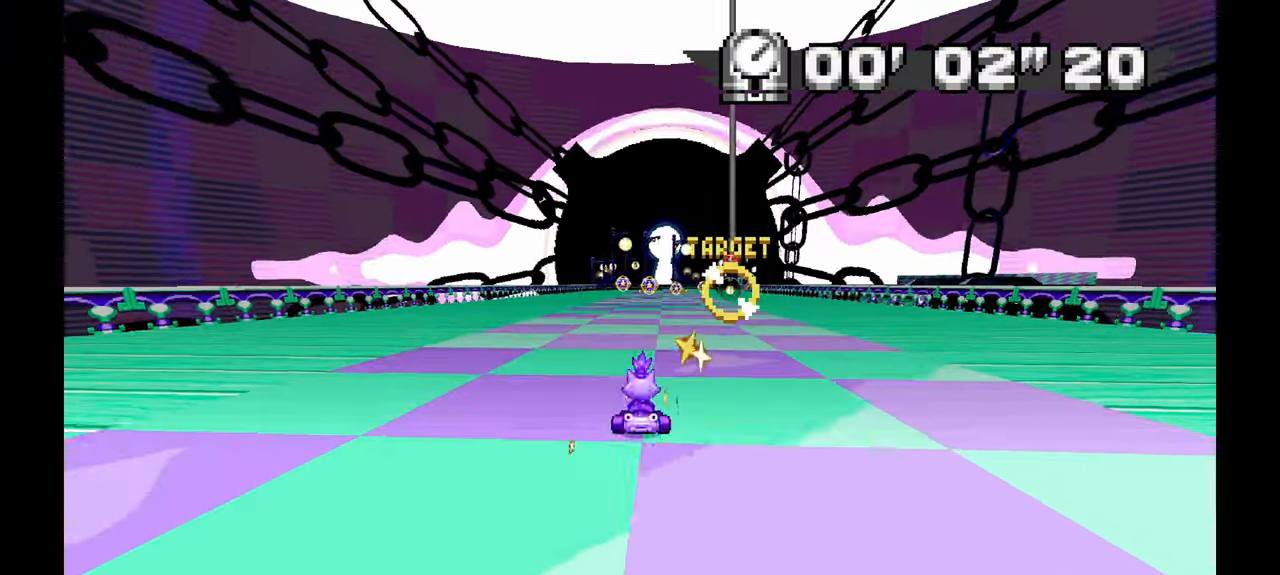
{"dt_ms": 500, "buttons": ["A"], "left_stick": "center", "events": [[350, "left_stick", "right"], [483, "left_stick", "center"]]}
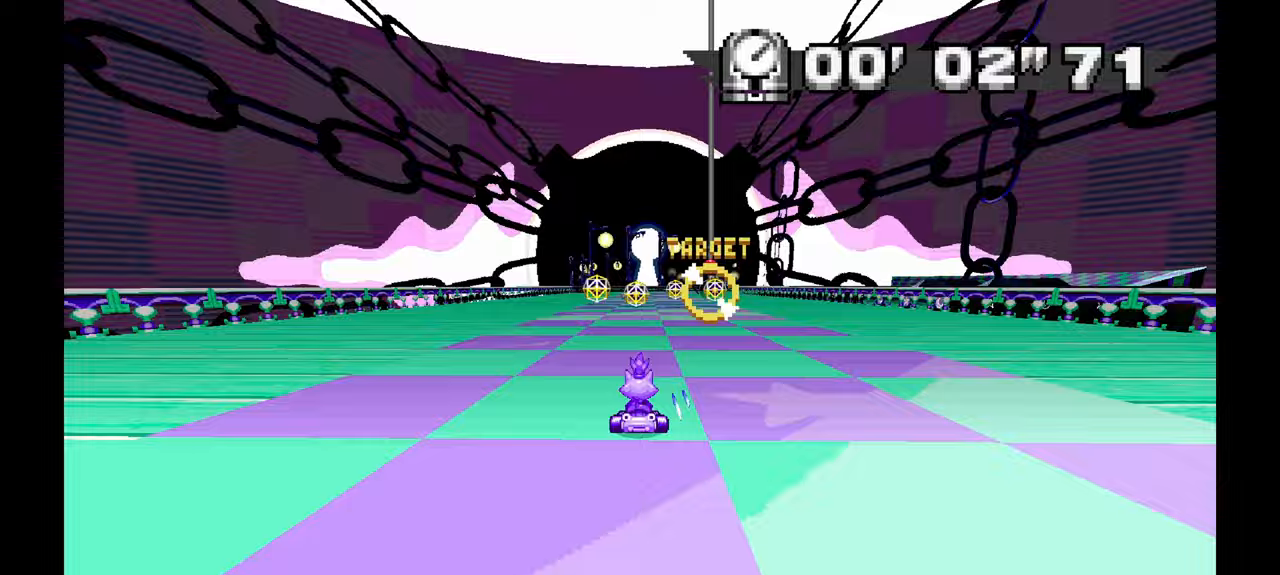
{"dt_ms": 500, "buttons": ["A"], "left_stick": "center", "events": []}
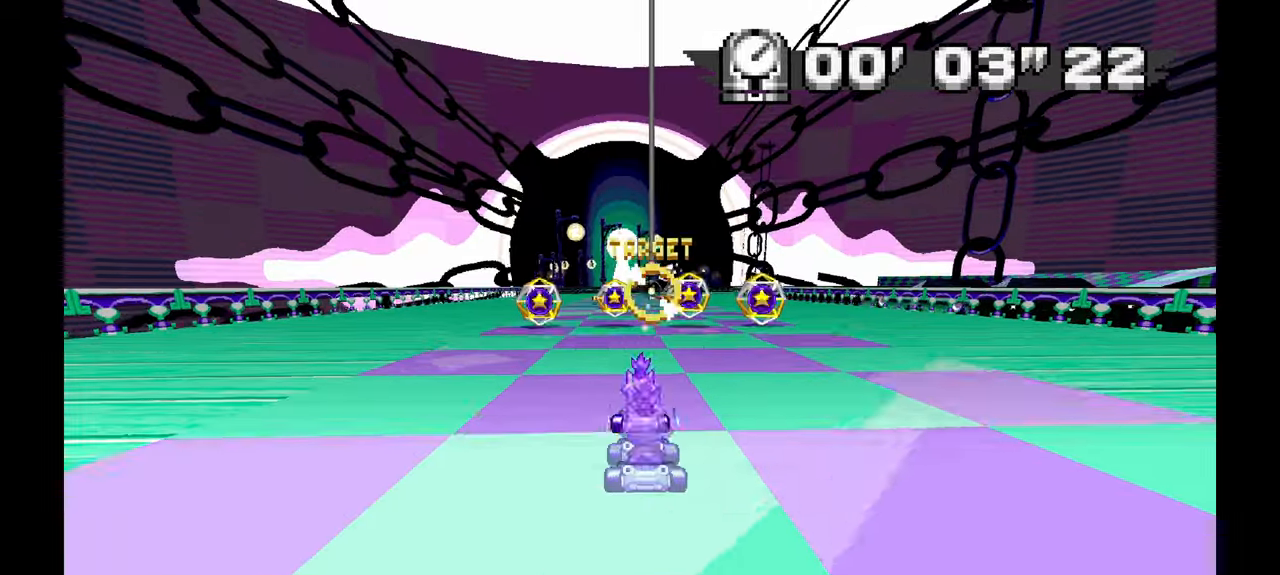
{"dt_ms": 500, "buttons": ["A"], "left_stick": "left", "events": [[450, "left_stick", "left"]]}
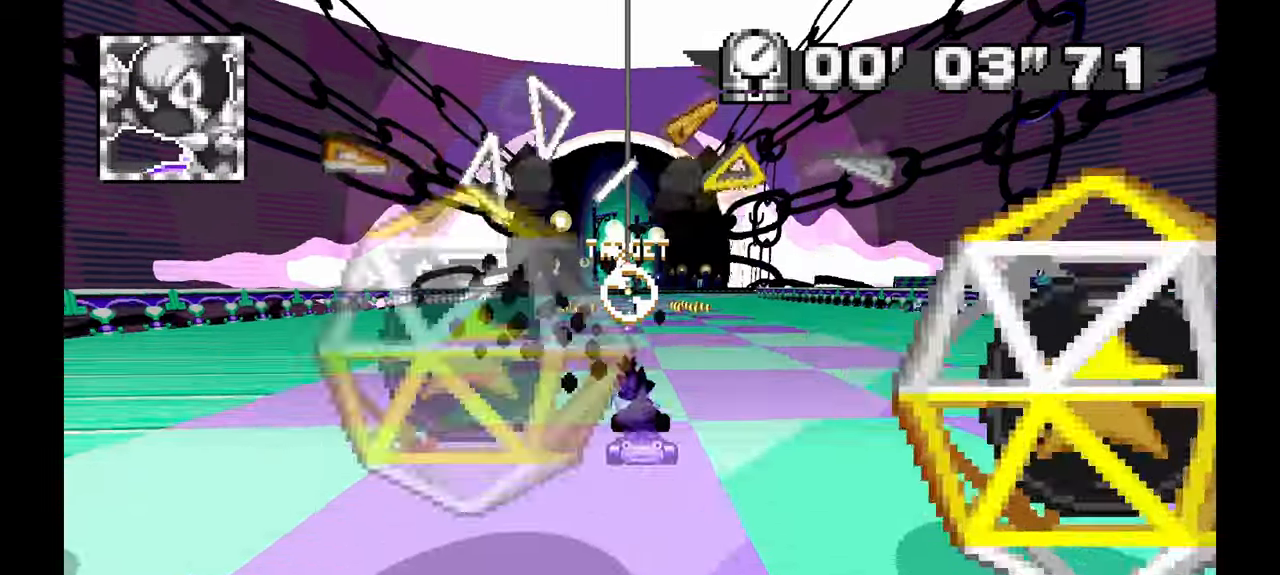
{"dt_ms": 500, "buttons": ["A", "R1"], "left_stick": "center", "events": [[33, "left_stick", "center"], [150, "left_stick", "right"], [183, "R1", "down"], [467, "left_stick", "center"]]}
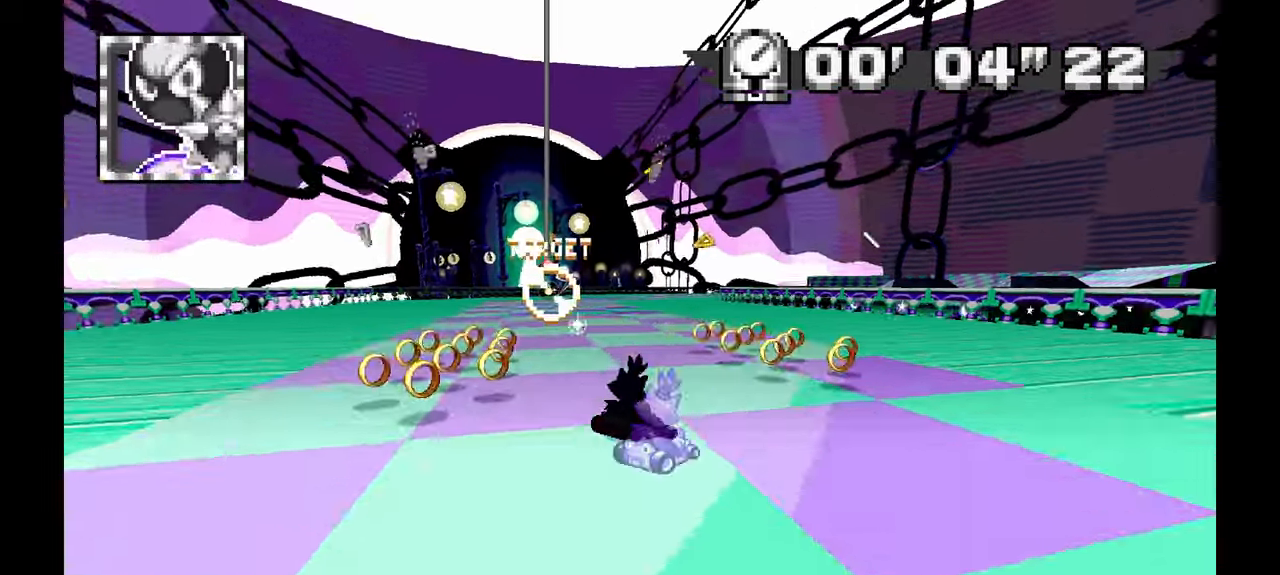
{"dt_ms": 500, "buttons": ["A", "R1"], "left_stick": "left", "events": [[83, "left_stick", "left"]]}
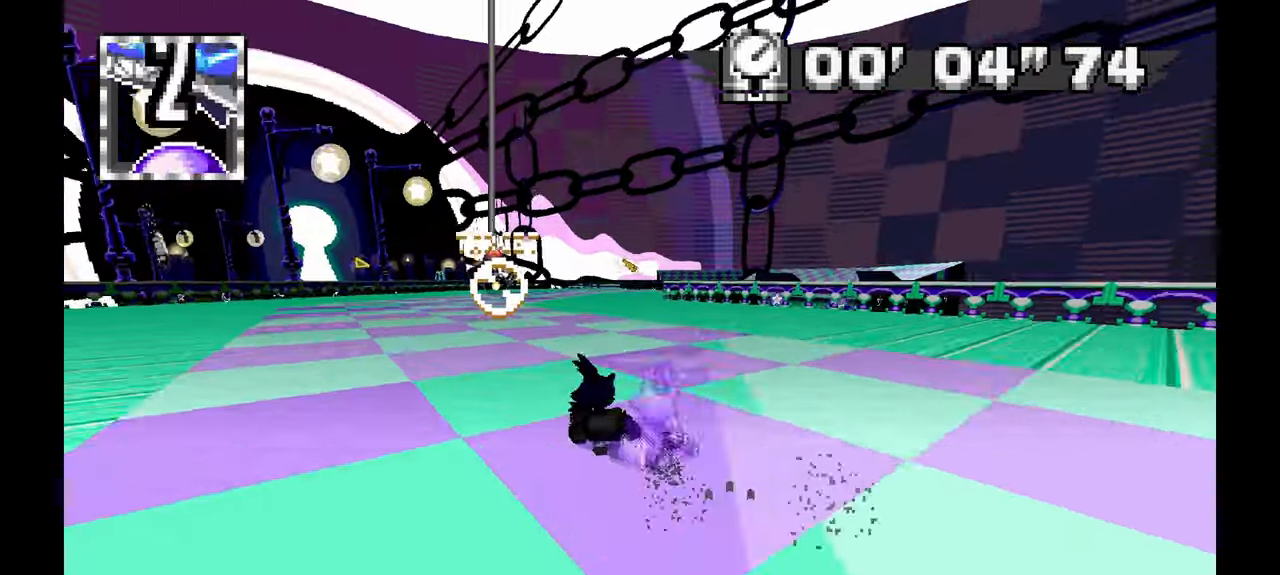
{"dt_ms": 500, "buttons": ["A", "R1"], "left_stick": "left", "events": []}
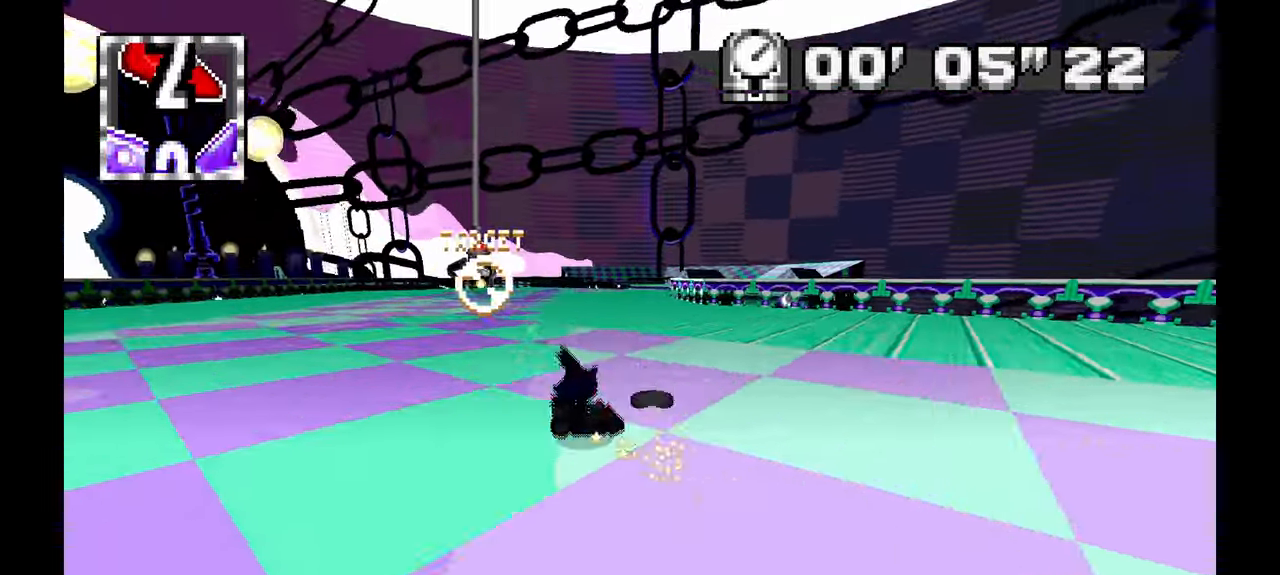
{"dt_ms": 500, "buttons": ["A"], "left_stick": "left", "events": [[483, "R1", "up"]]}
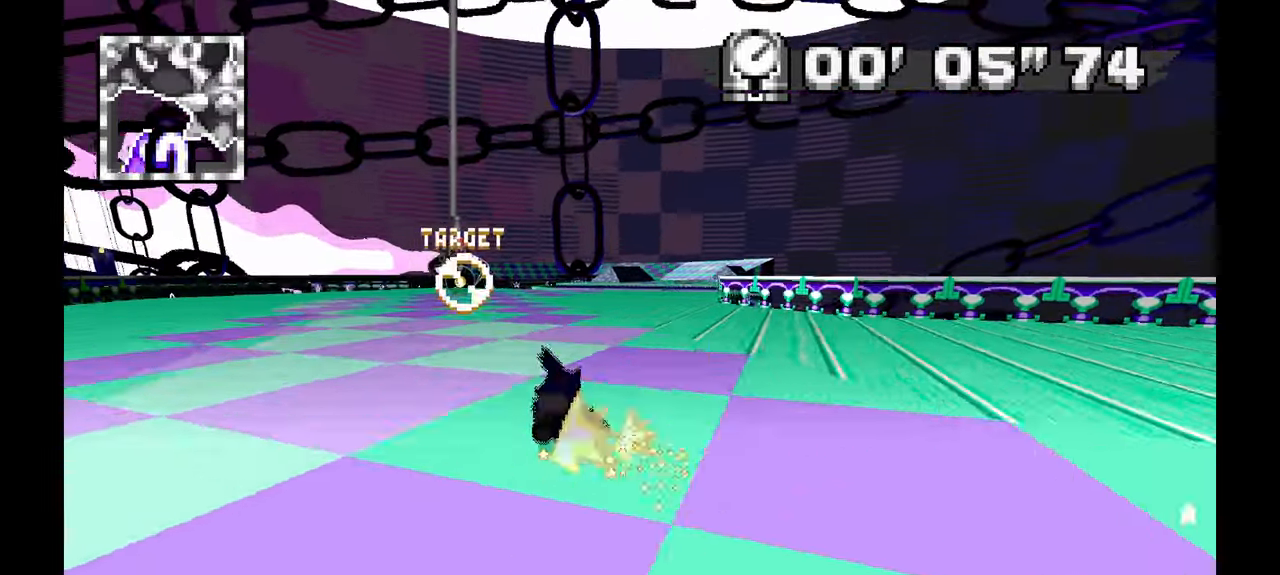
{"dt_ms": 500, "buttons": ["A", "R1"], "left_stick": "right", "events": [[183, "left_stick", "center"], [233, "left_stick", "right"], [267, "R1", "down"]]}
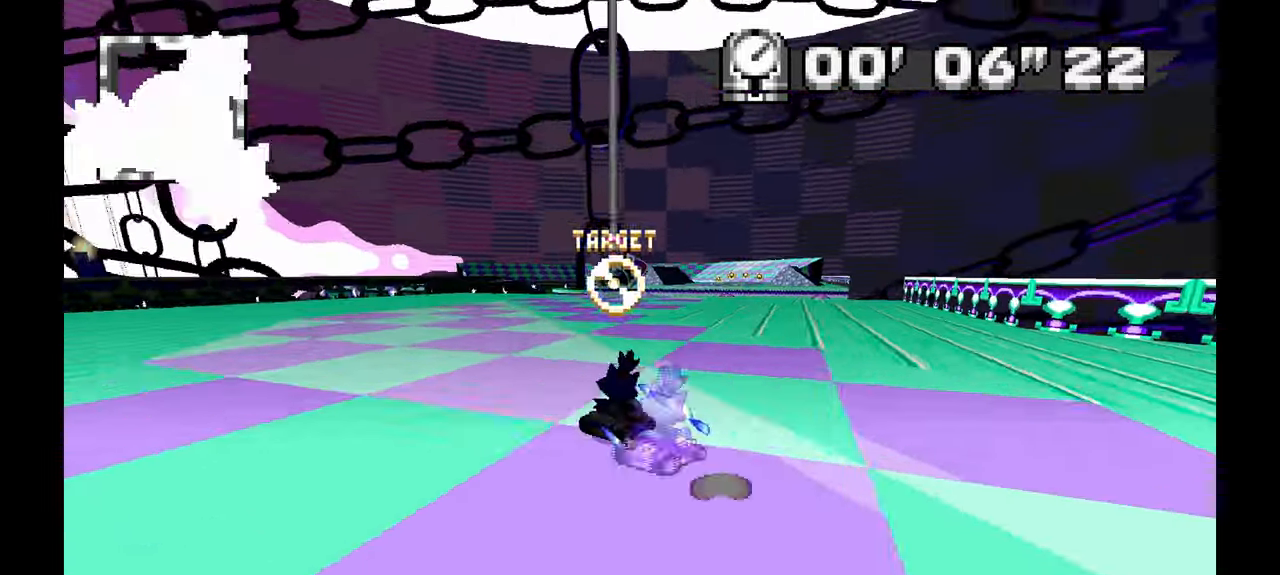
{"dt_ms": 500, "buttons": ["A"], "left_stick": "center", "events": [[83, "R1", "up"], [83, "left_stick", "down-right"], [283, "left_stick", "center"]]}
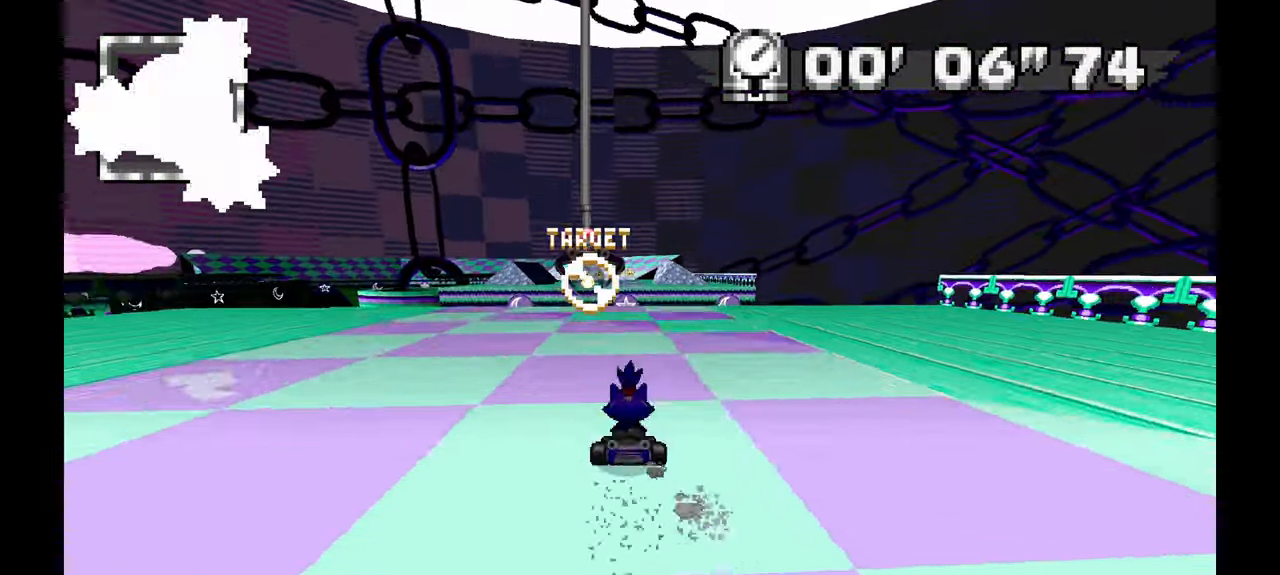
{"dt_ms": 500, "buttons": ["A"], "left_stick": "center", "events": [[200, "left_stick", "left"], [350, "left_stick", "center"]]}
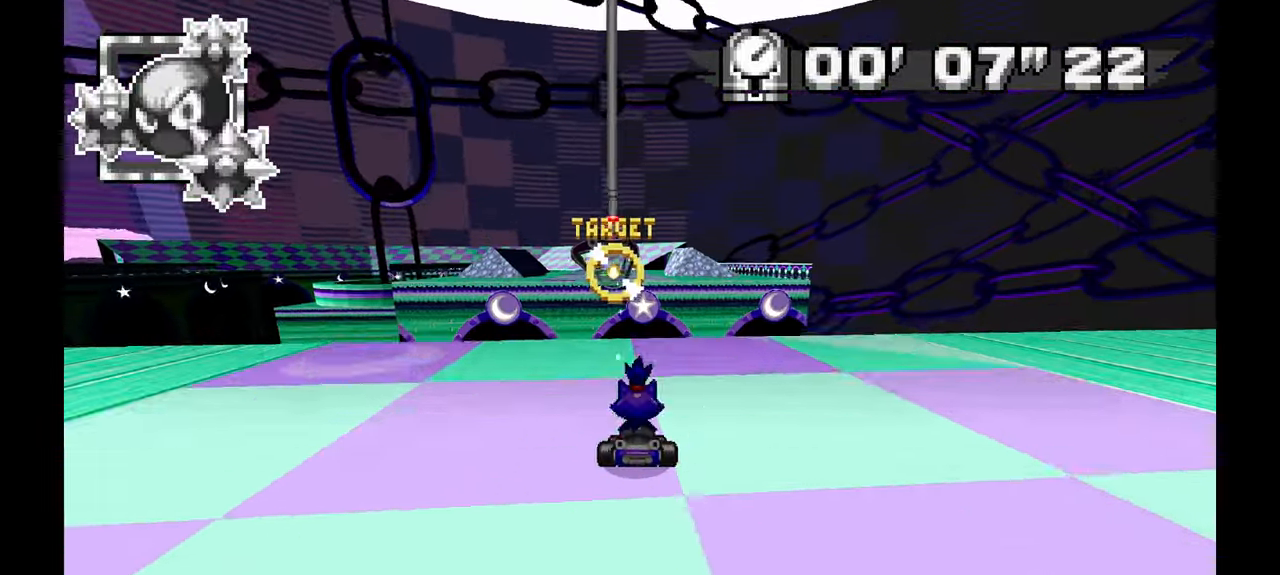
{"dt_ms": 500, "buttons": ["A"], "left_stick": "center", "events": [[33, "left_stick", "left"], [133, "left_stick", "center"]]}
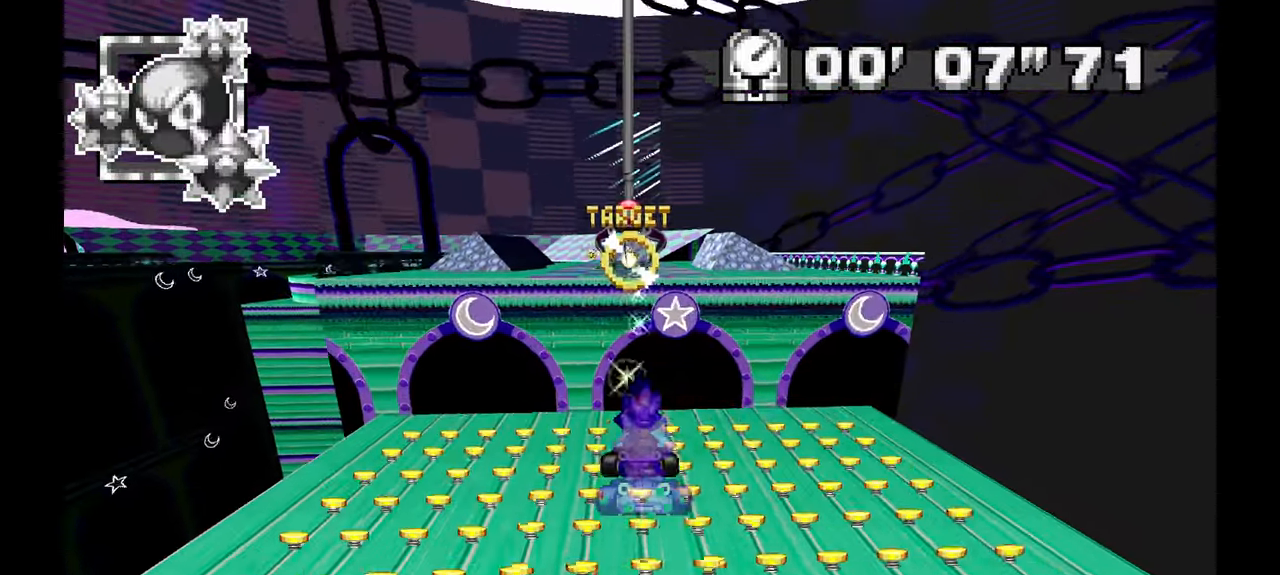
{"dt_ms": 1000, "buttons": ["A"], "left_stick": "center"}
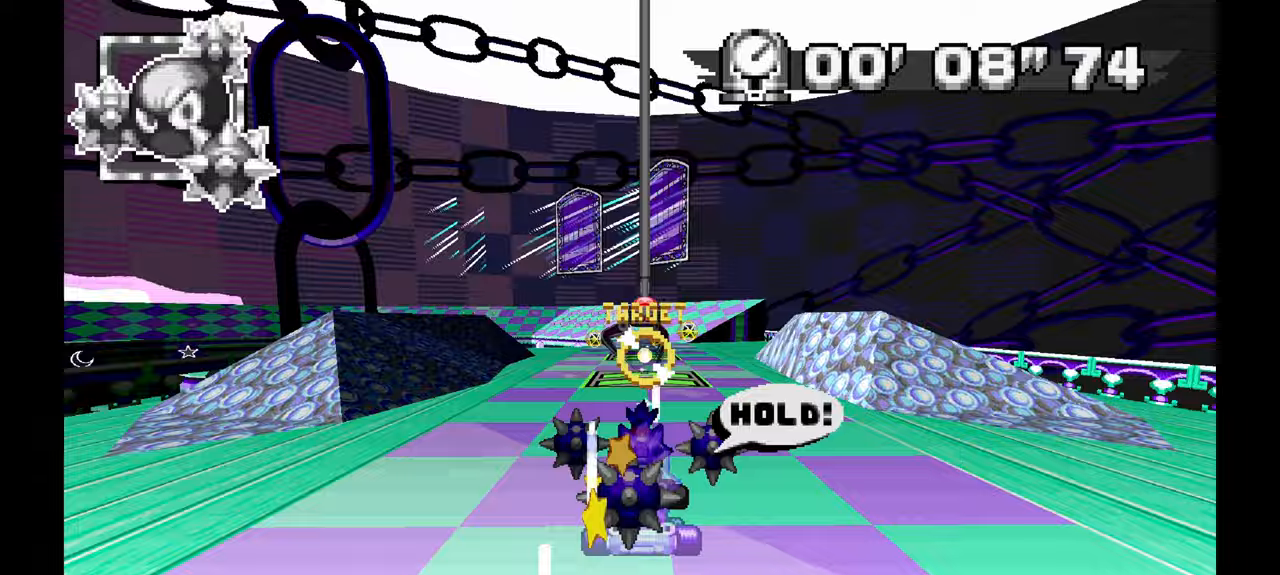
{"dt_ms": 1000, "buttons": ["A"], "left_stick": "center"}